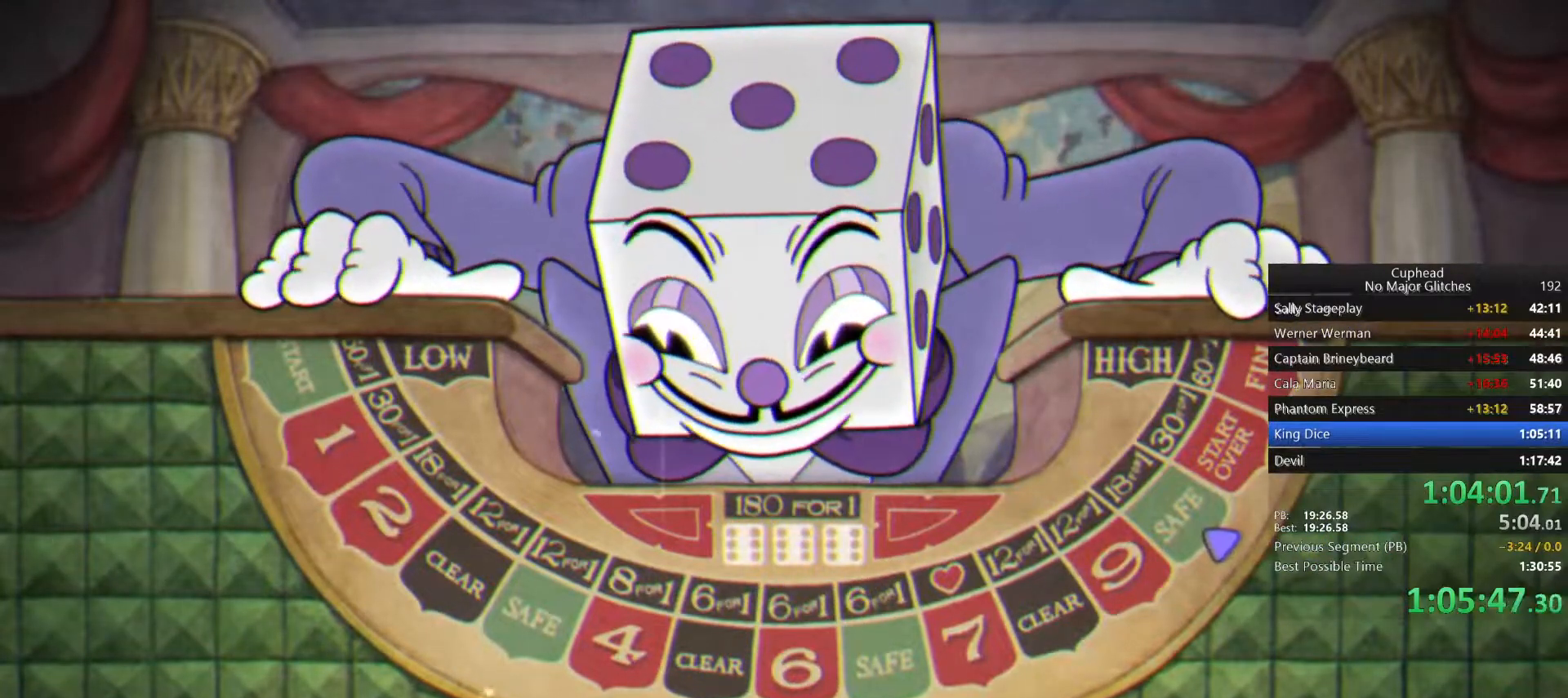
Gameplay with a controller (PlayStation layout); each line is a JSON object with the inputs held at the frame after it. "button_events" lists button changes between this image and that frame as [ms after this image, input, new state], when the widget could be followed in between (sticks are given only as held states). Not read: L1 L3 R3.
{"buttons": [], "left_stick": "down", "right_stick": "center", "button_events": []}
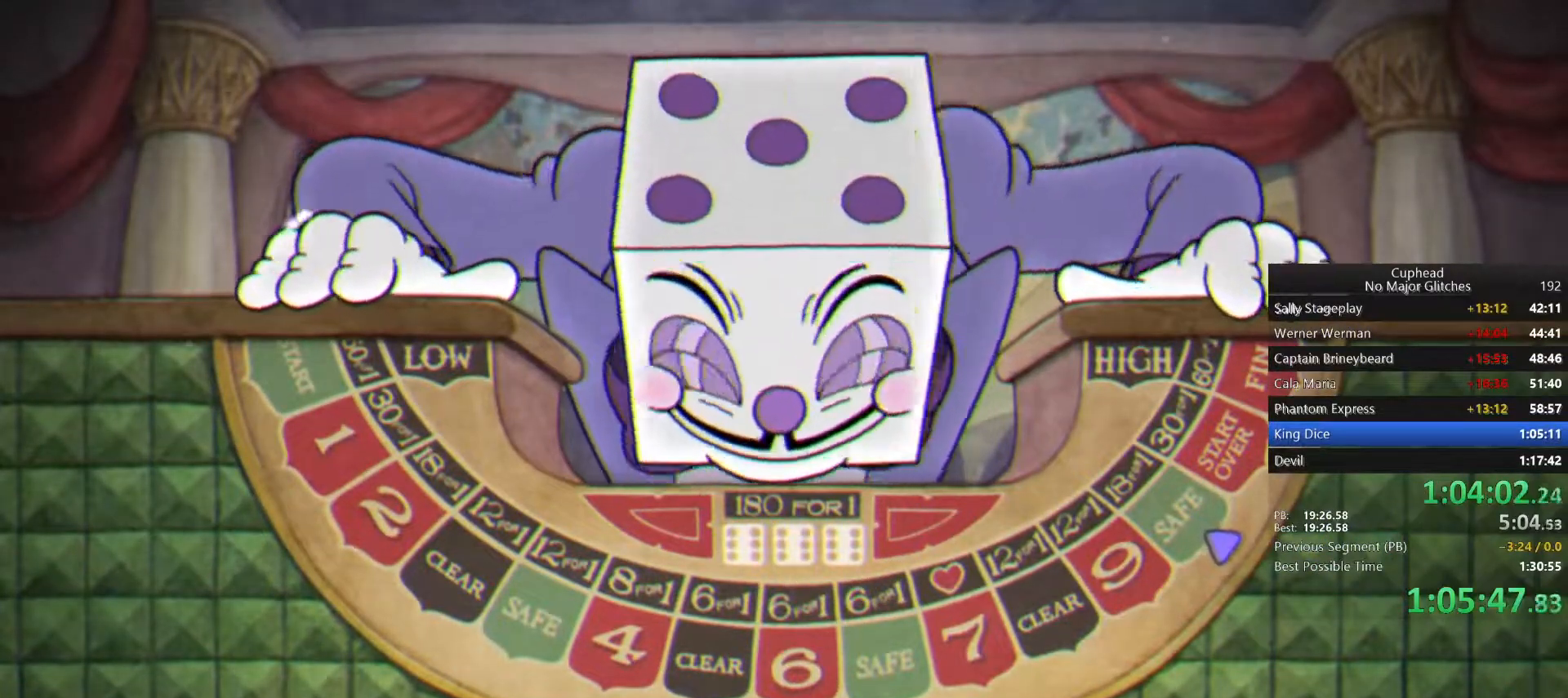
{"buttons": [], "left_stick": "down", "right_stick": "center", "button_events": []}
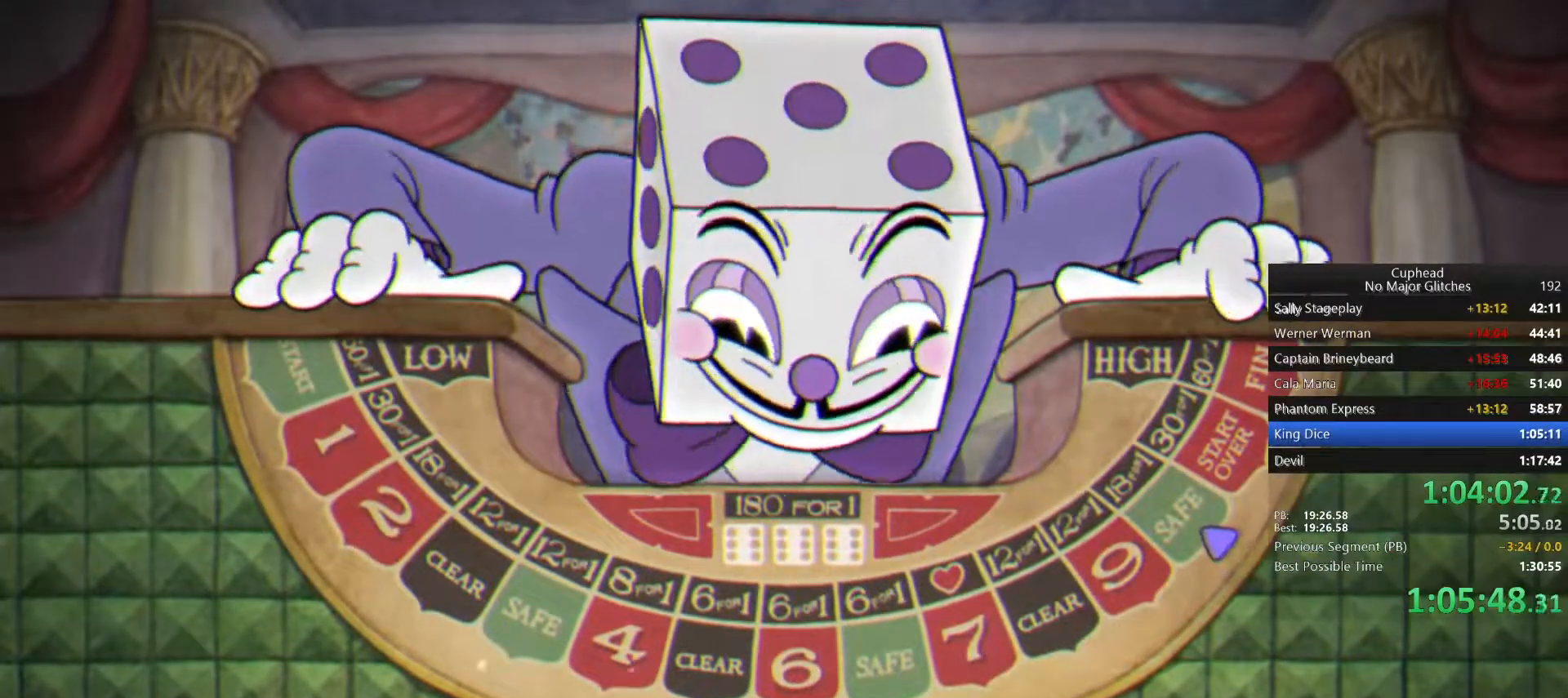
{"buttons": [], "left_stick": "down", "right_stick": "center", "button_events": []}
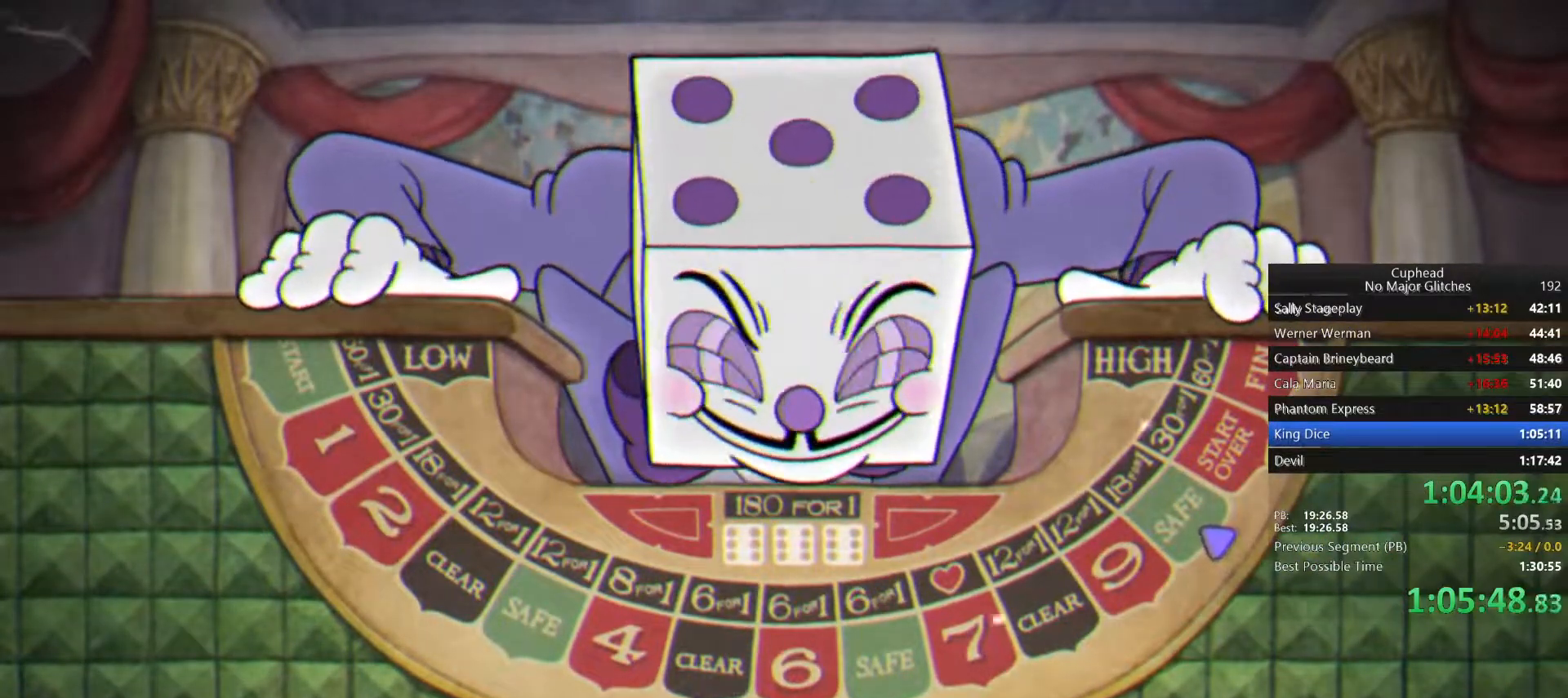
{"buttons": [], "left_stick": "down", "right_stick": "center", "button_events": []}
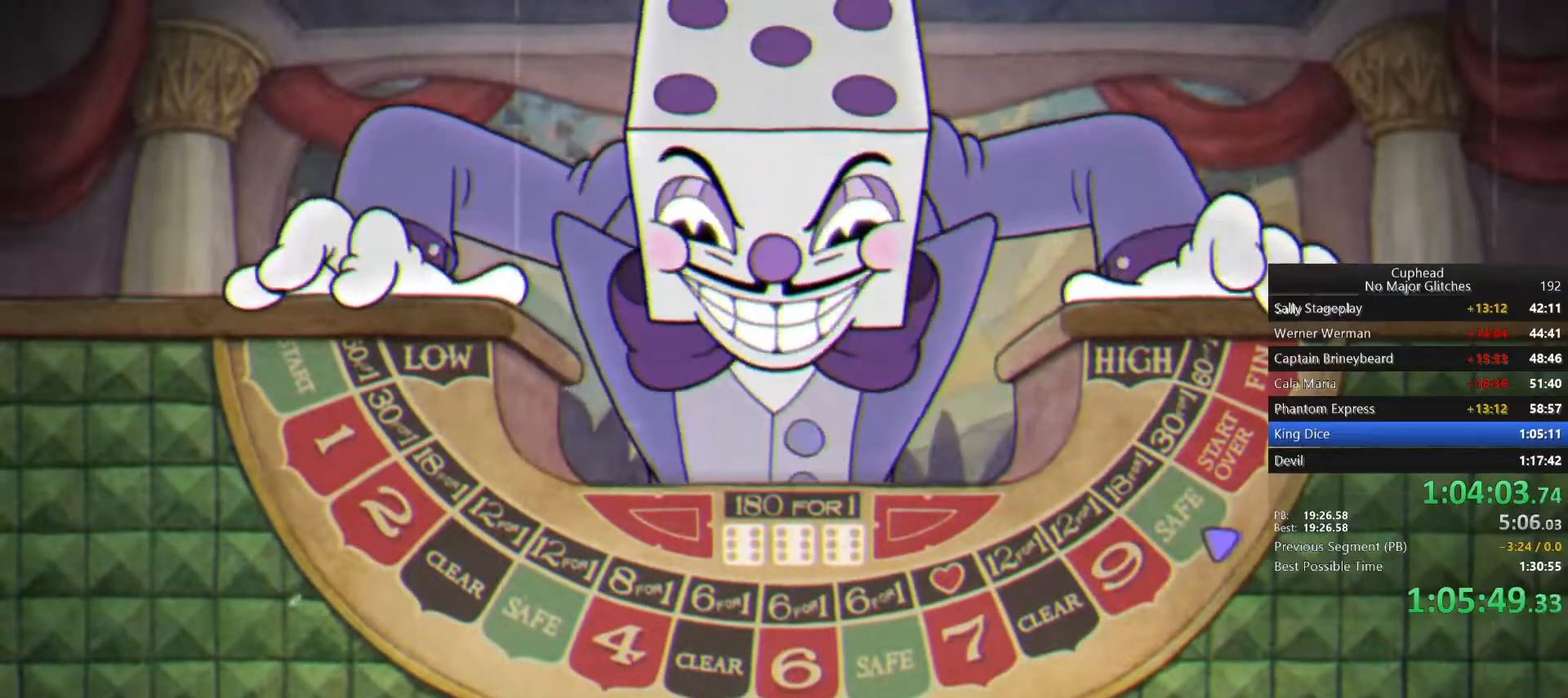
{"buttons": [], "left_stick": "down", "right_stick": "center", "button_events": []}
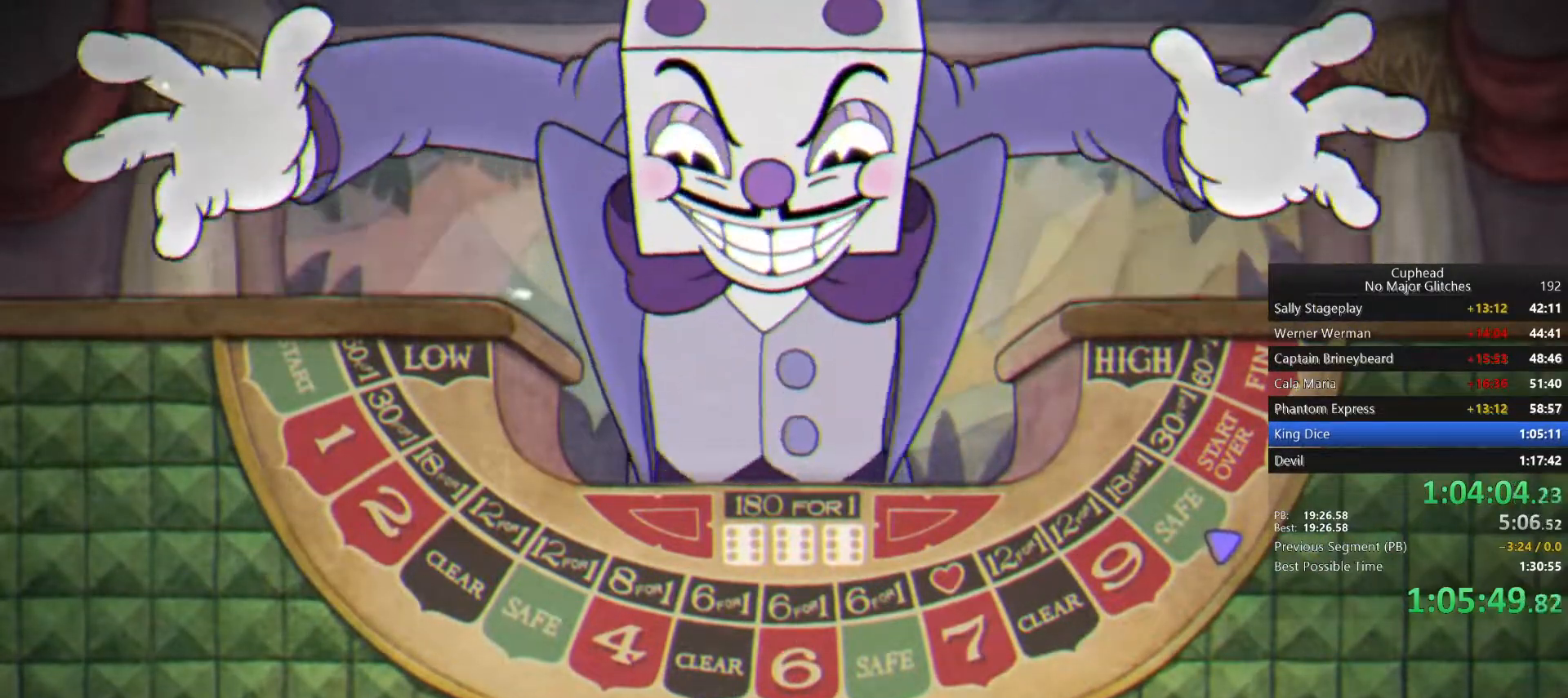
{"buttons": [], "left_stick": "down", "right_stick": "center", "button_events": []}
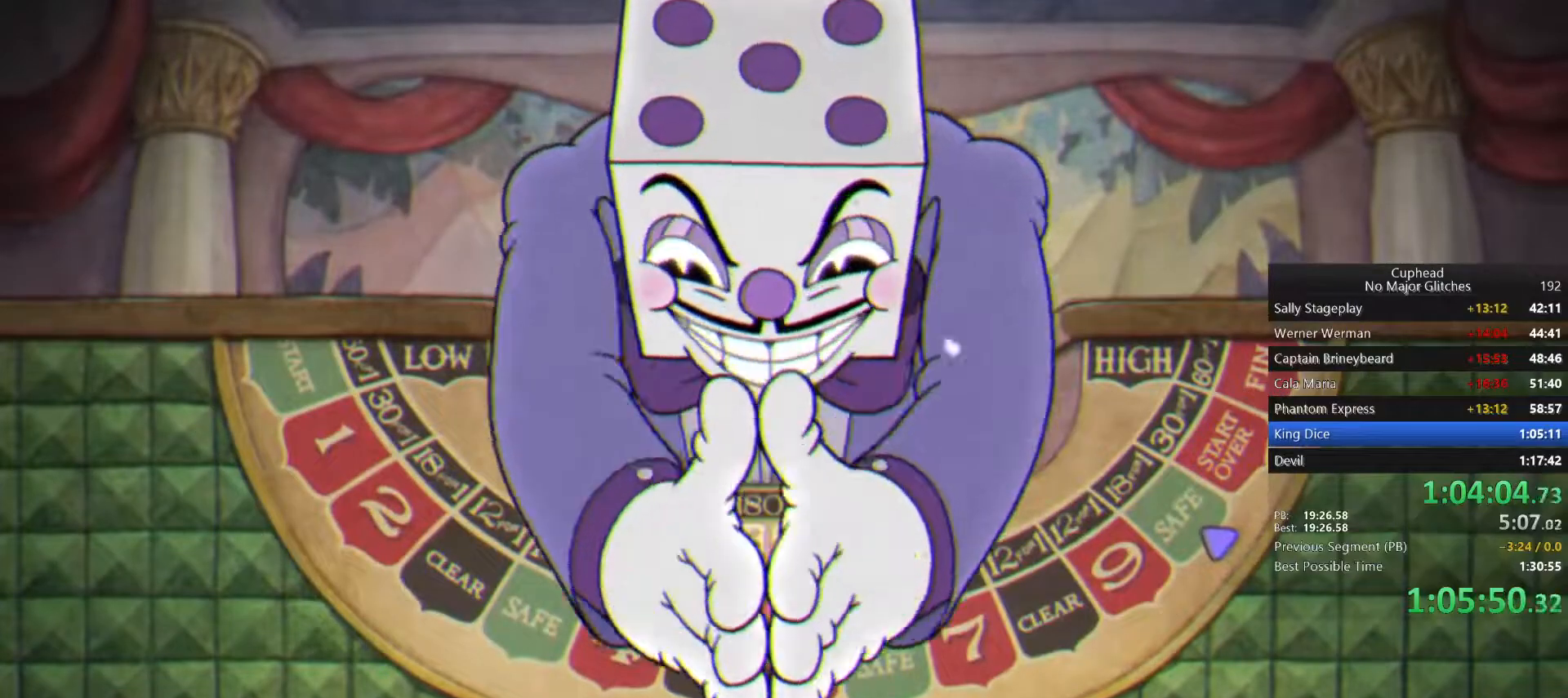
{"buttons": [], "left_stick": "down", "right_stick": "center", "button_events": []}
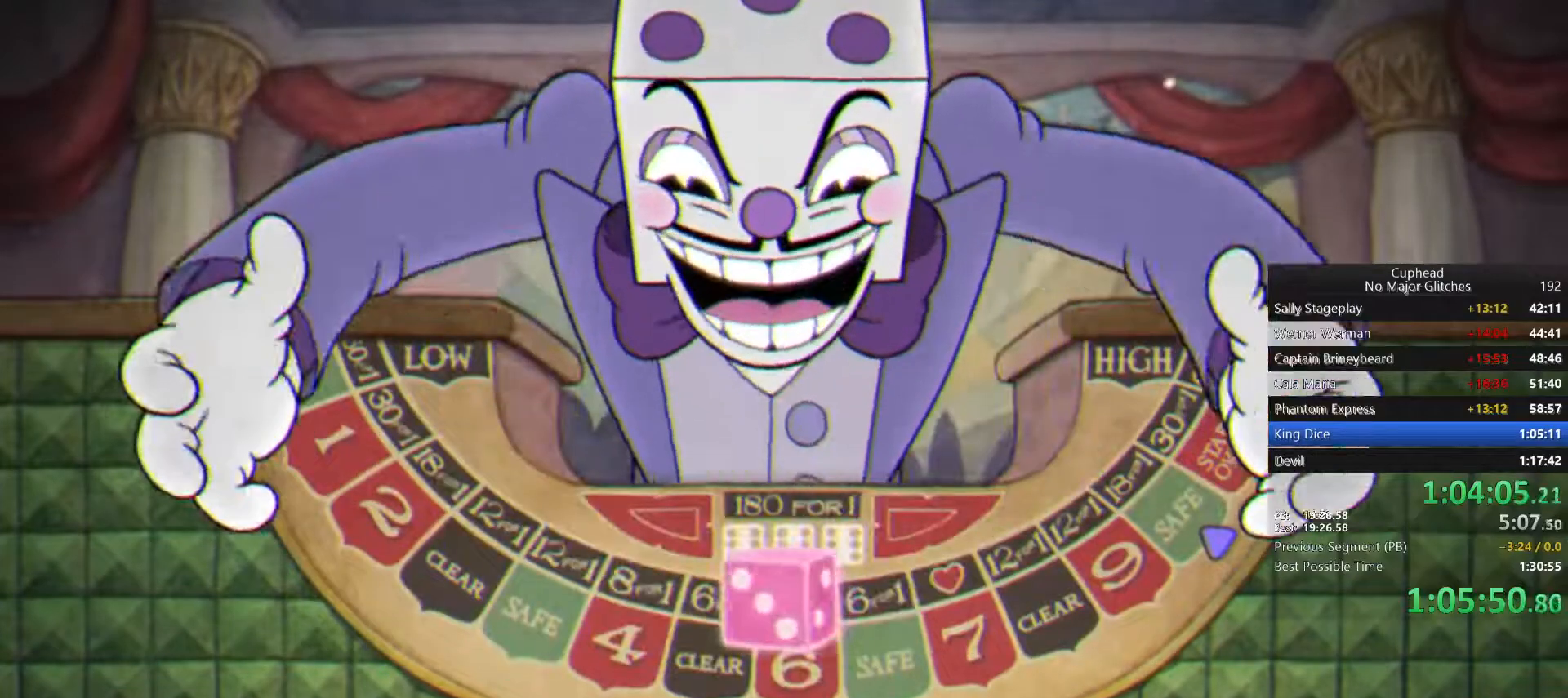
{"buttons": ["CROSS"], "left_stick": "down", "right_stick": "center", "button_events": [[500, "CROSS", "down"]]}
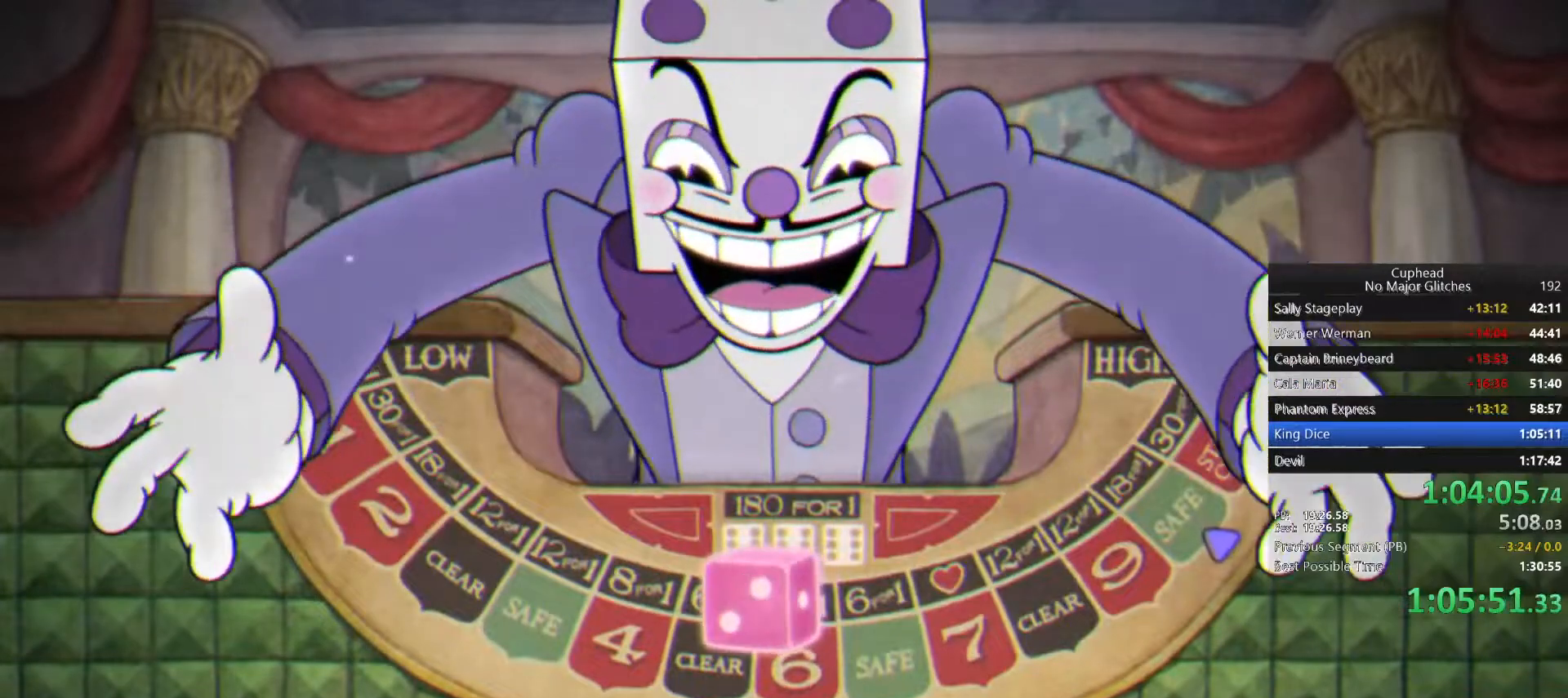
{"buttons": [], "left_stick": "left", "right_stick": "center", "button_events": [[83, "CROSS", "up"], [133, "CROSS", "down"], [217, "CROSS", "up"]]}
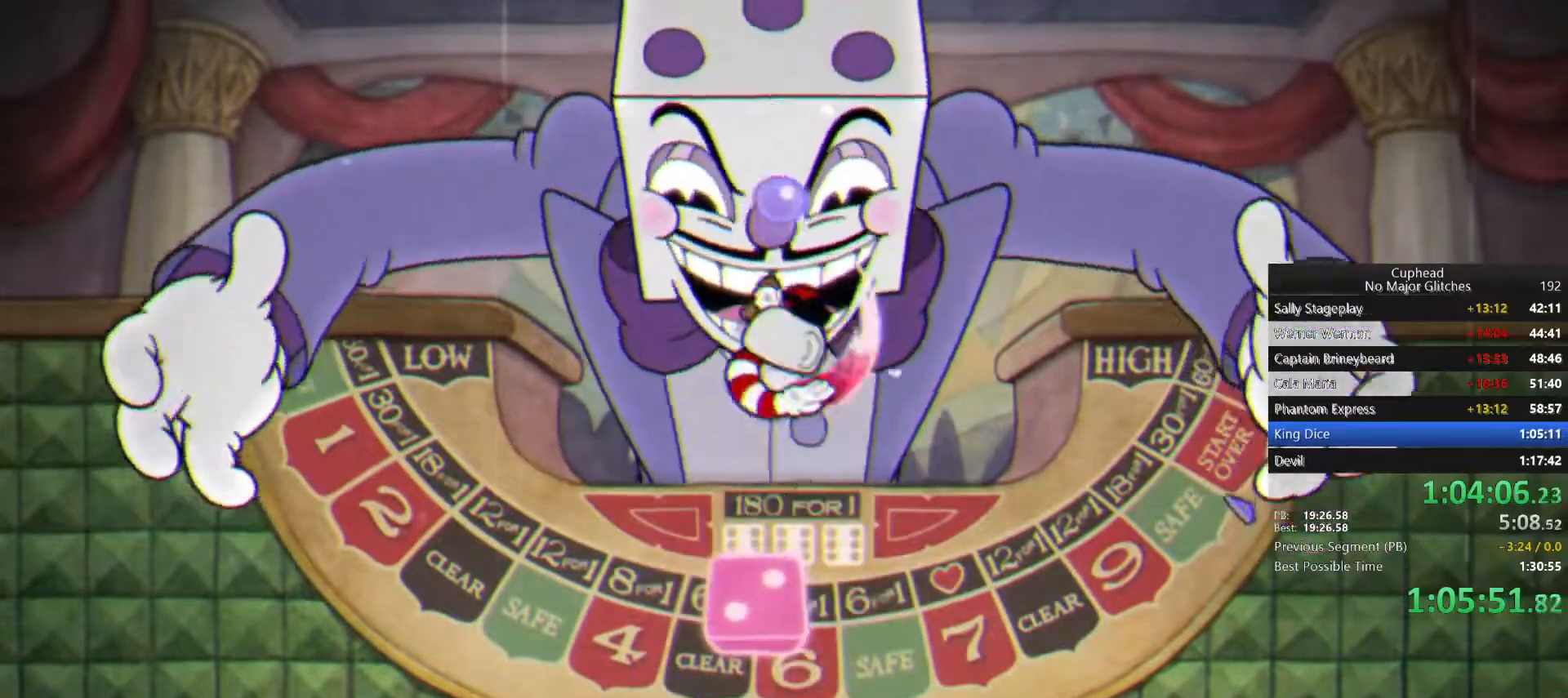
{"buttons": ["CROSS"], "left_stick": "up-left", "right_stick": "center", "button_events": [[483, "CROSS", "down"]]}
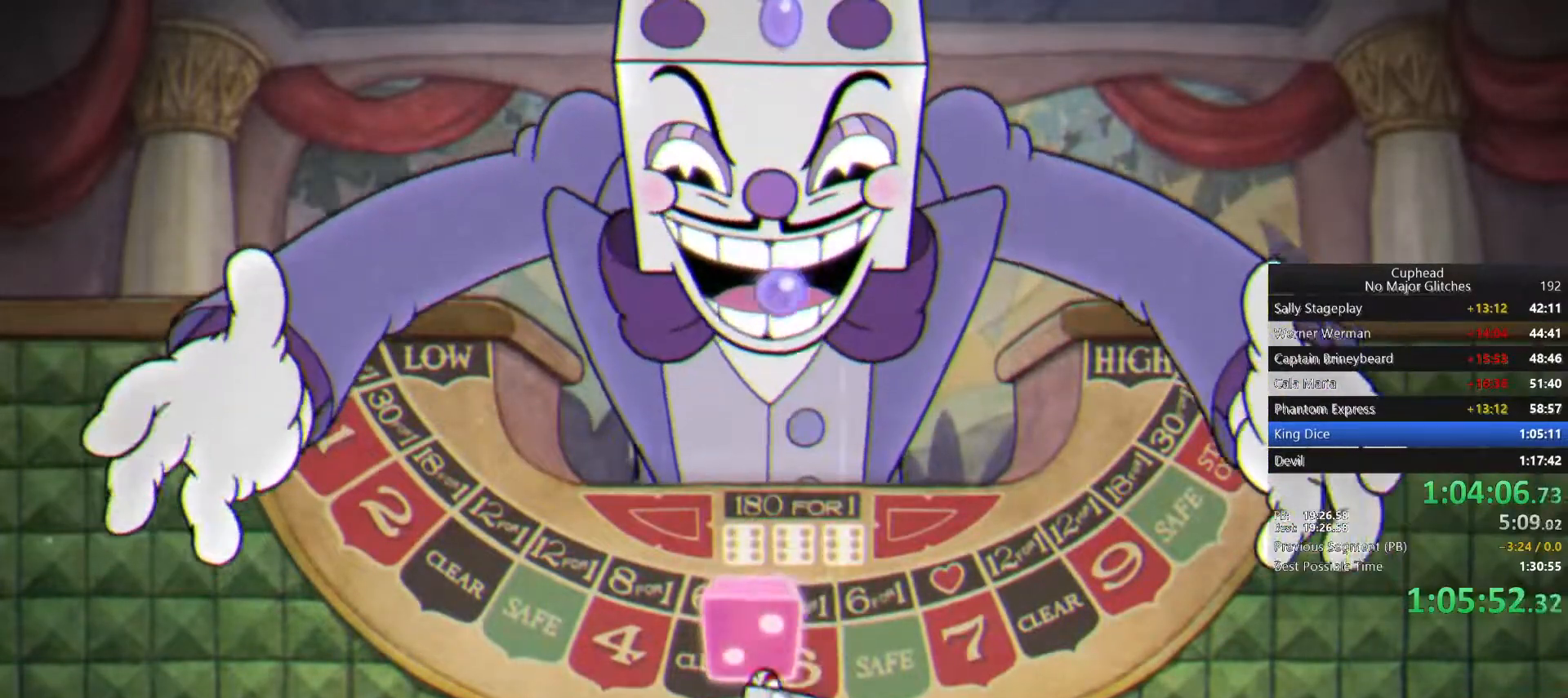
{"buttons": [], "left_stick": "up-left", "right_stick": "center", "button_events": [[100, "CROSS", "up"]]}
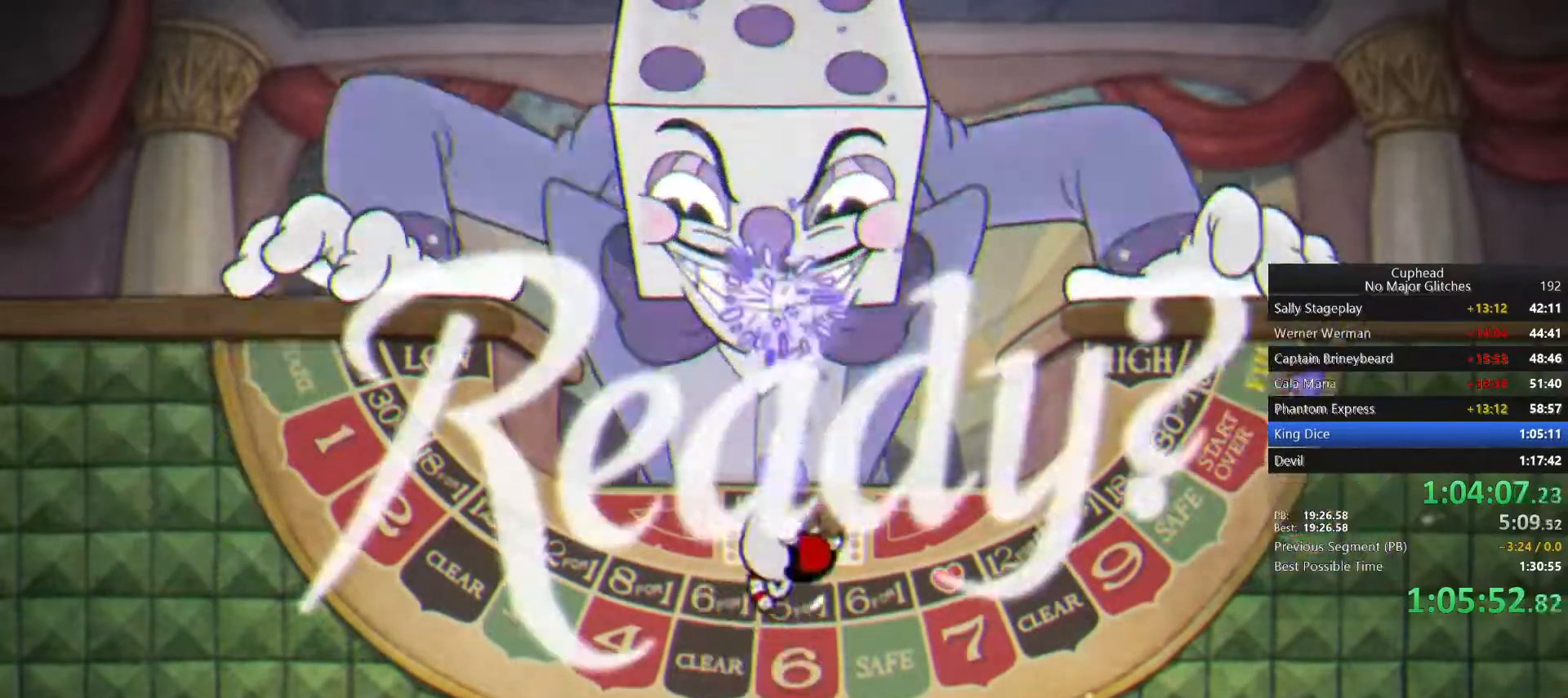
{"buttons": [], "left_stick": "left", "right_stick": "center", "button_events": [[150, "CROSS", "down"], [283, "CROSS", "up"], [350, "SQUARE", "down"], [467, "SQUARE", "up"]]}
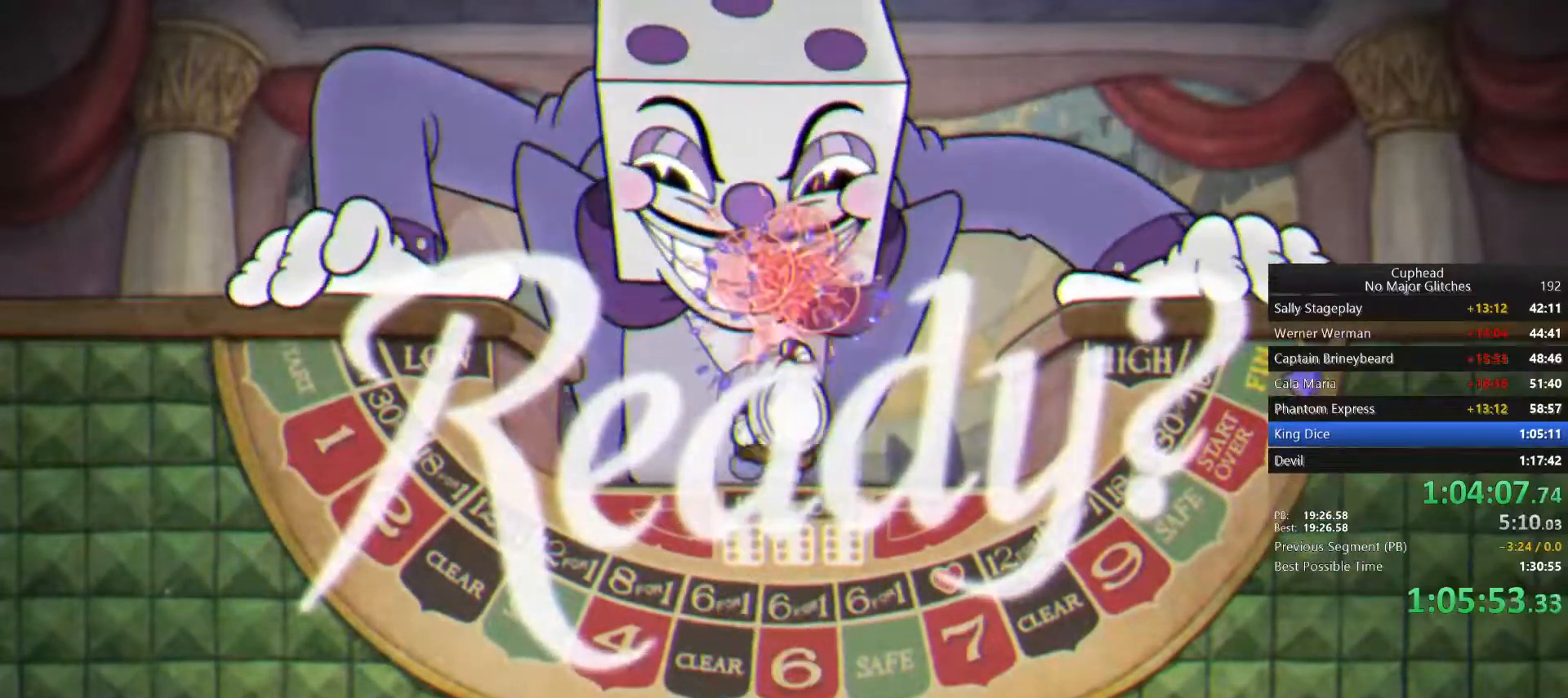
{"buttons": [], "left_stick": "left", "right_stick": "center", "button_events": [[367, "CROSS", "down"], [483, "CROSS", "up"]]}
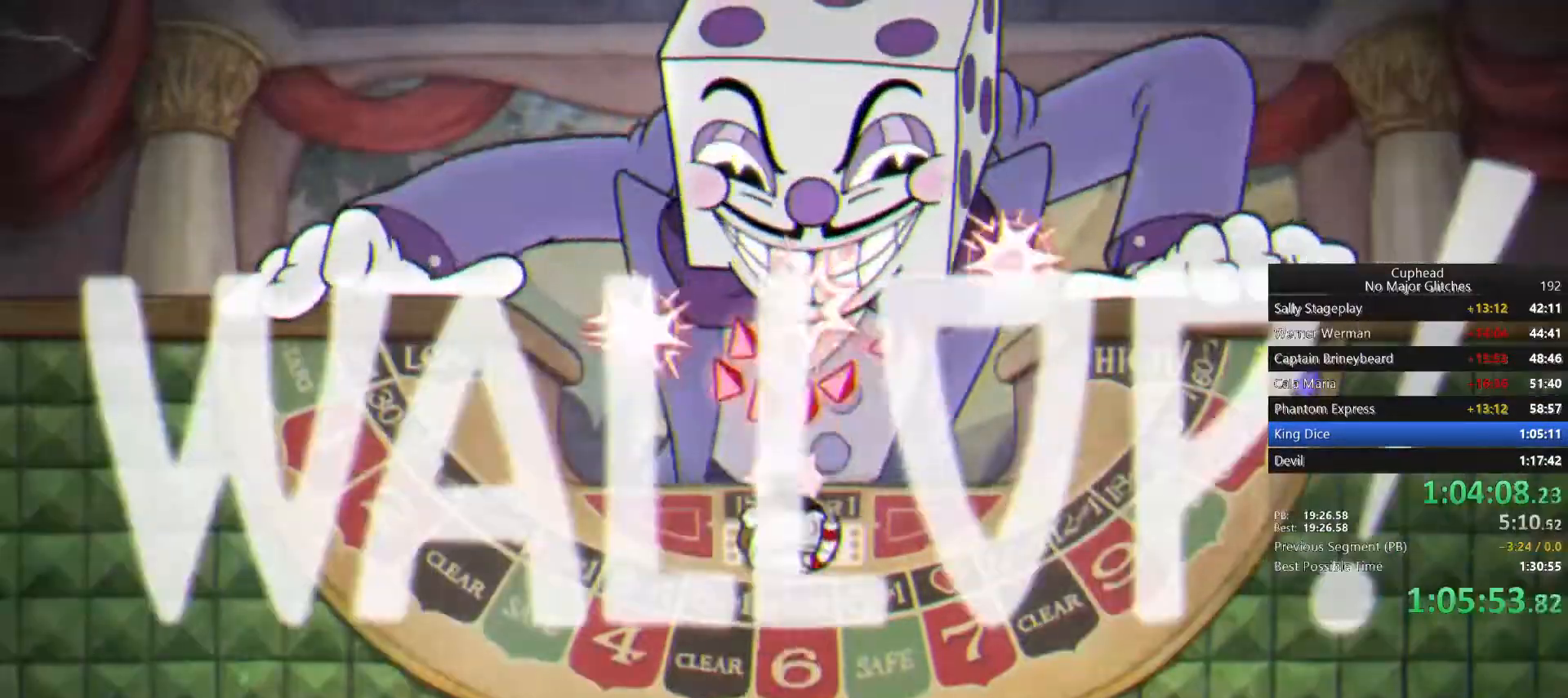
{"buttons": [], "left_stick": "left", "right_stick": "center", "button_events": [[50, "CIRCLE", "down"], [133, "CIRCLE", "up"], [217, "SQUARE", "down"], [283, "SQUARE", "up"], [333, "SQUARE", "down"], [433, "SQUARE", "up"]]}
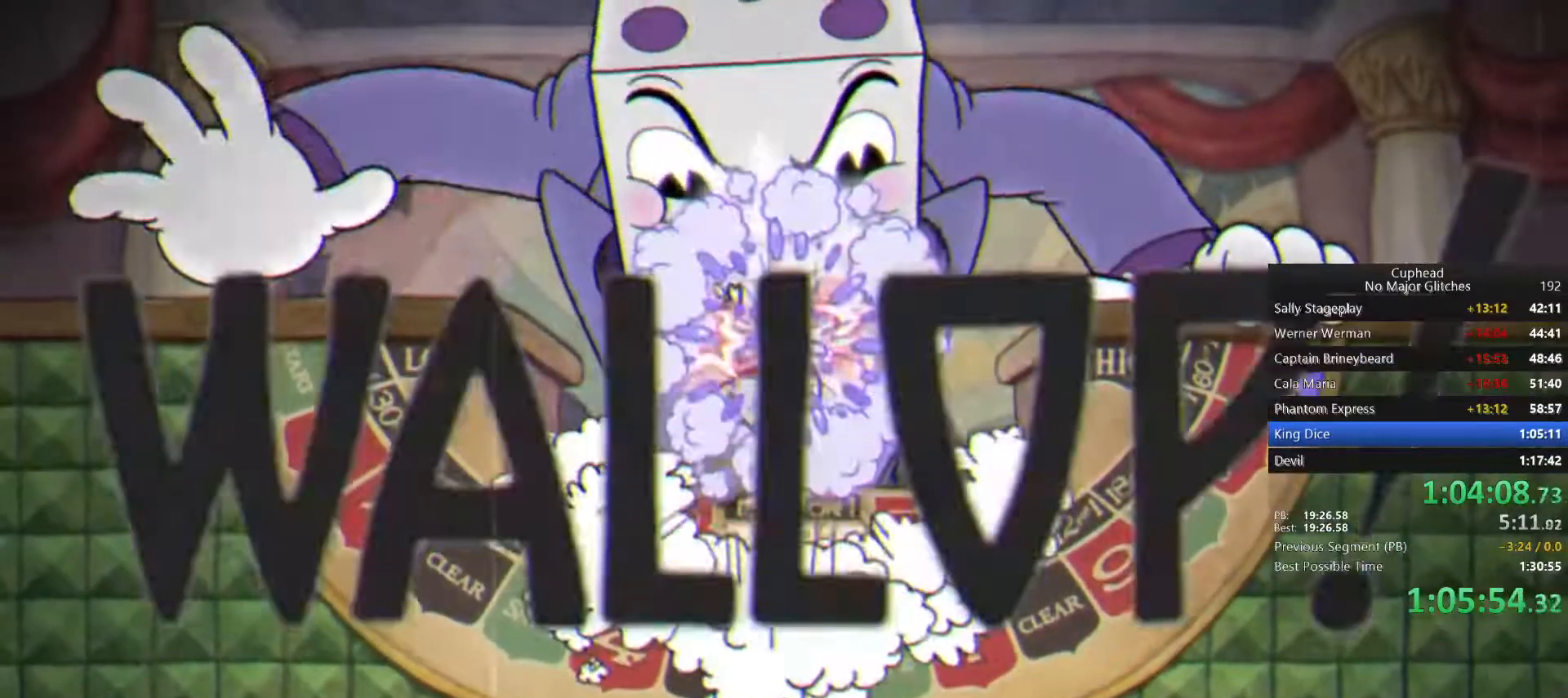
{"buttons": ["CROSS"], "left_stick": "left", "right_stick": "center", "button_events": [[483, "CROSS", "down"]]}
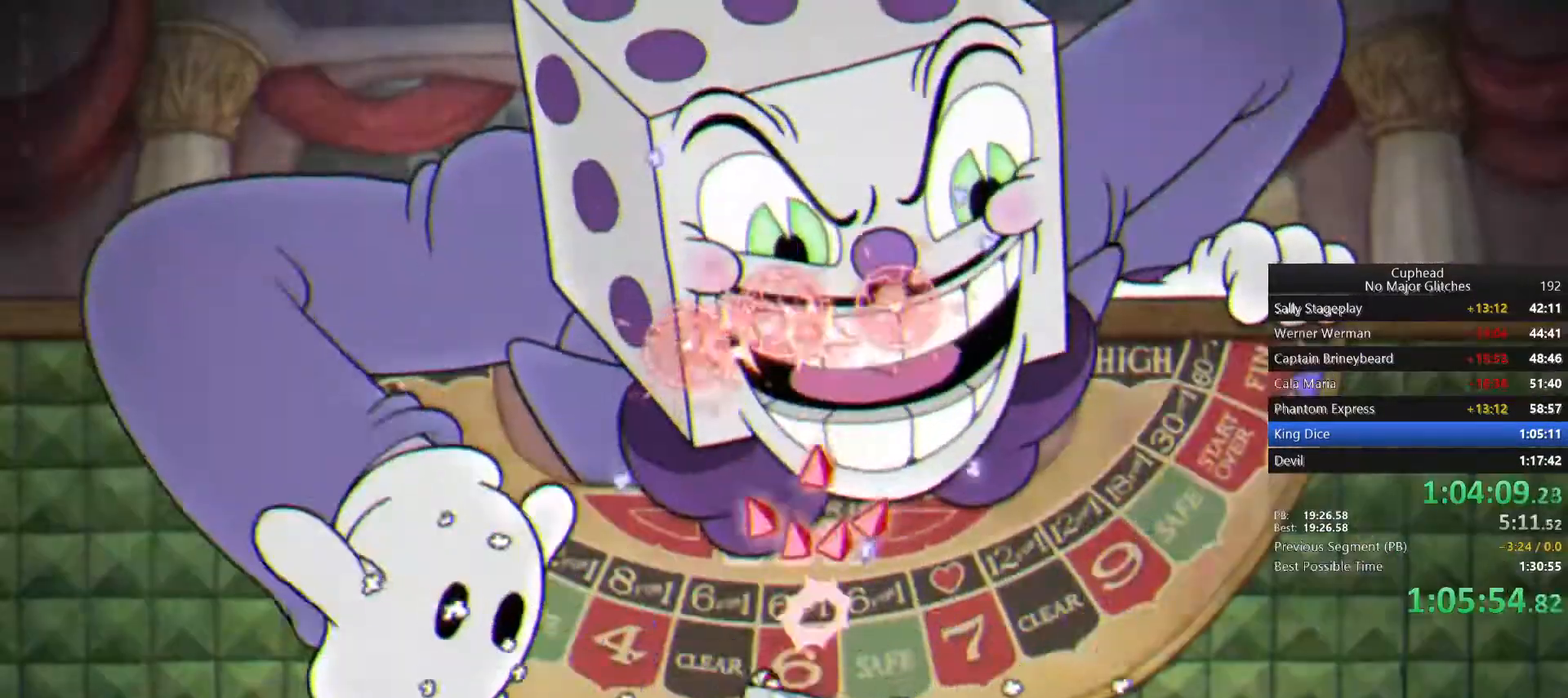
{"buttons": [], "left_stick": "left", "right_stick": "center", "button_events": [[83, "CROSS", "up"]]}
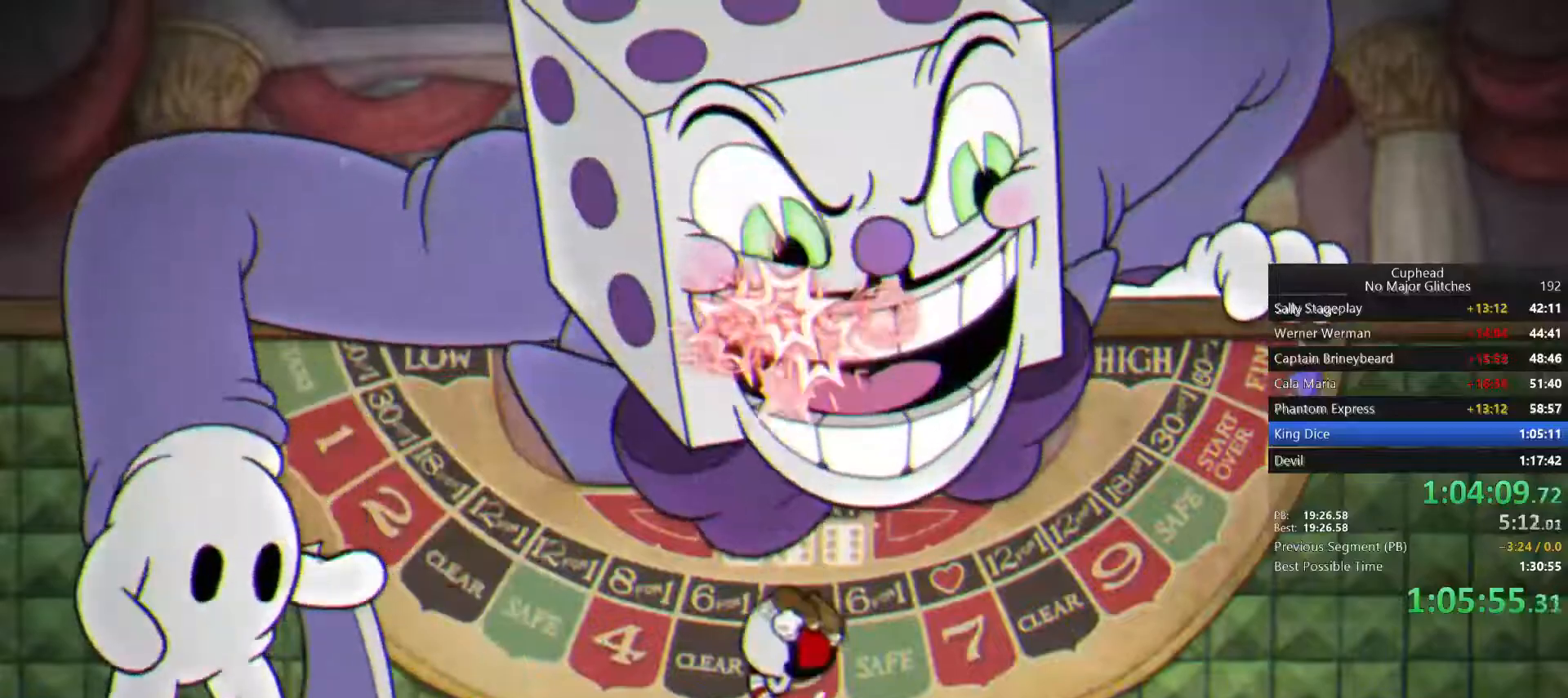
{"buttons": [], "left_stick": "center", "right_stick": "center", "button_events": [[133, "CROSS", "down"], [267, "CROSS", "up"]]}